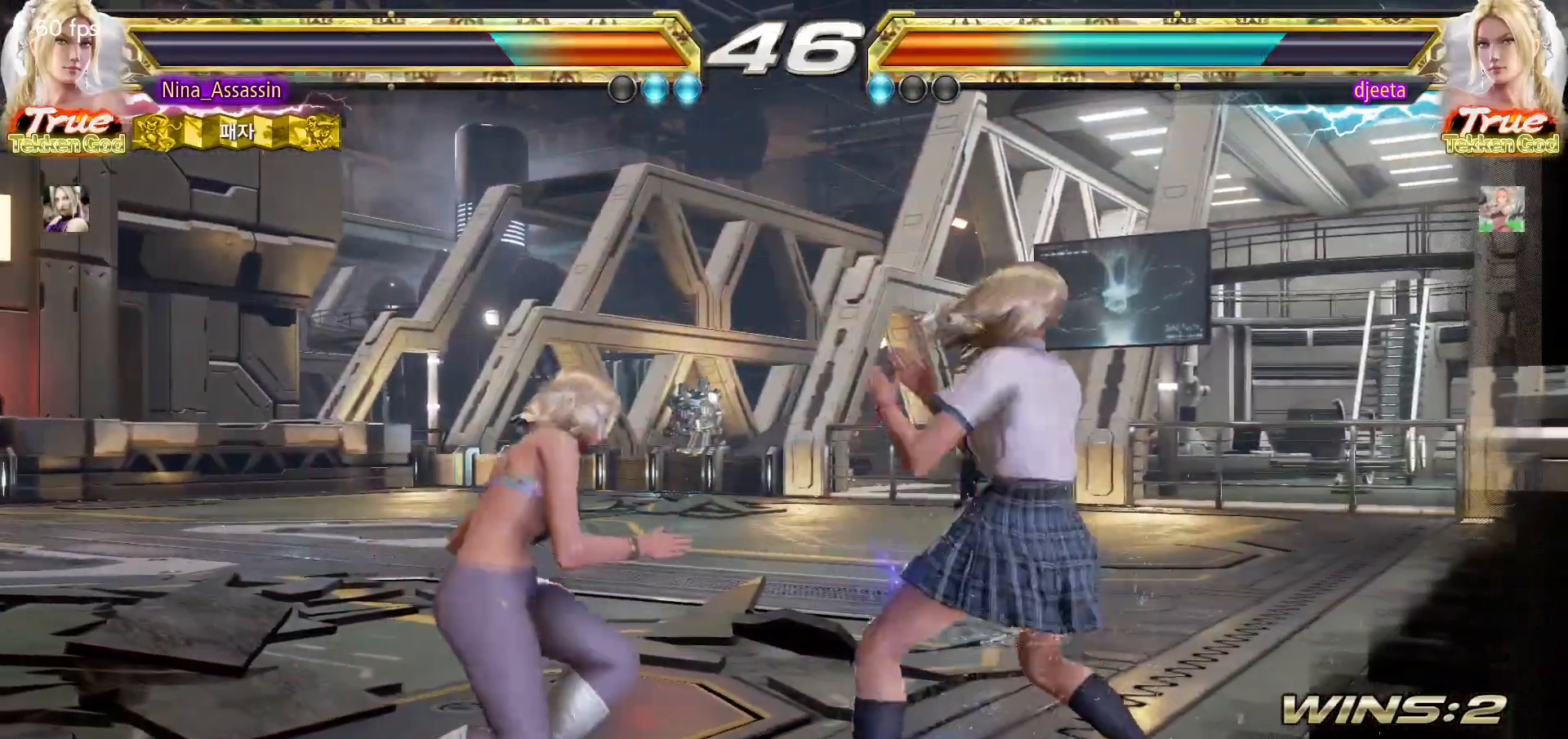
Gameplay with a controller (arcade stick); each line is a JSON object with the inputs held at the frame after it (dt_ms = milliseconds from this image to that frame). "events" lists button and stick changes between this image and that frame as [ms after this image, input, new state], when the widget could be followed in between. Not read: L3 R3.
{"dt_ms": 500, "buttons": [], "left_stick": "center"}
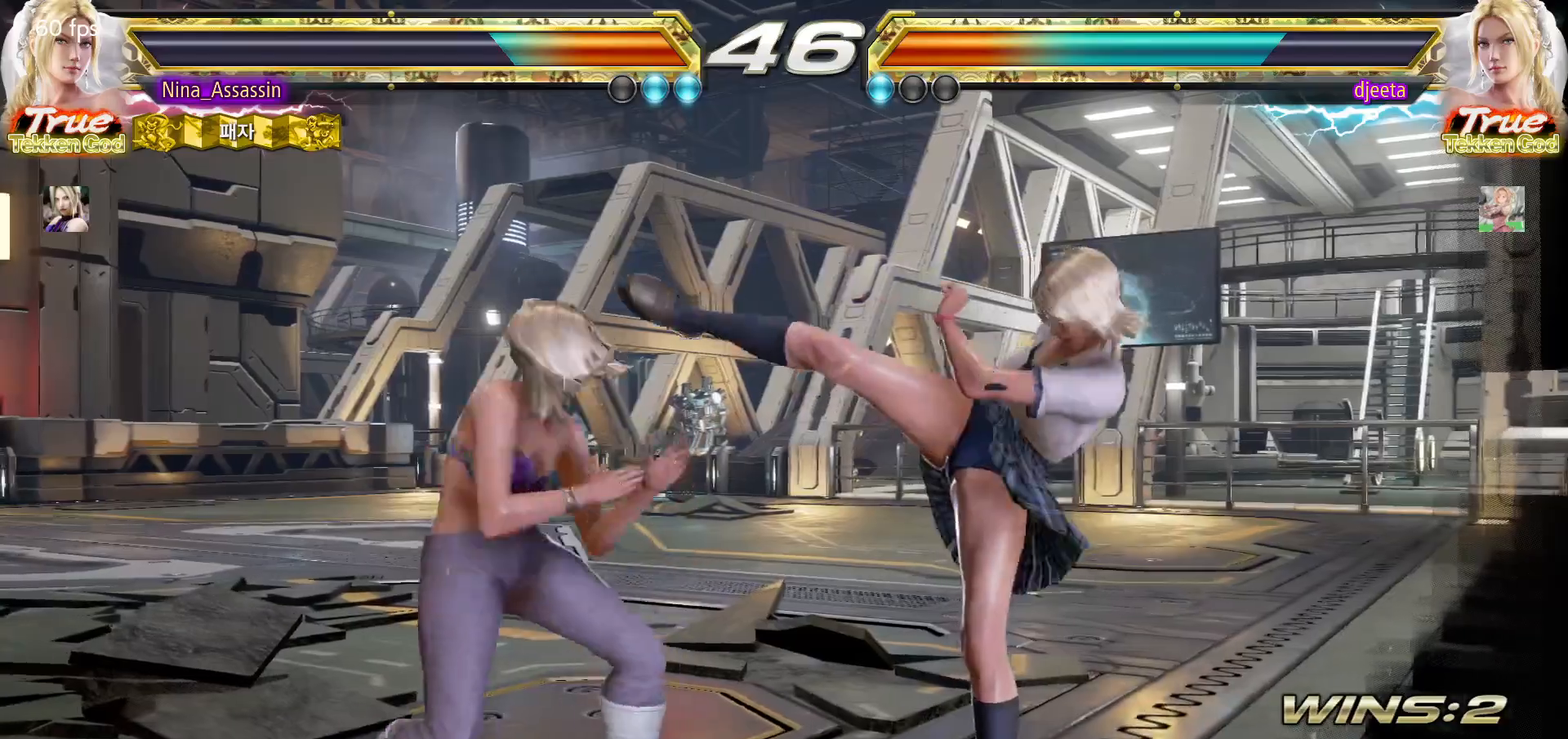
{"dt_ms": 500, "buttons": [], "left_stick": "right", "events": [[233, "left_stick", "right"], [333, "left_stick", "center"], [383, "left_stick", "right"]]}
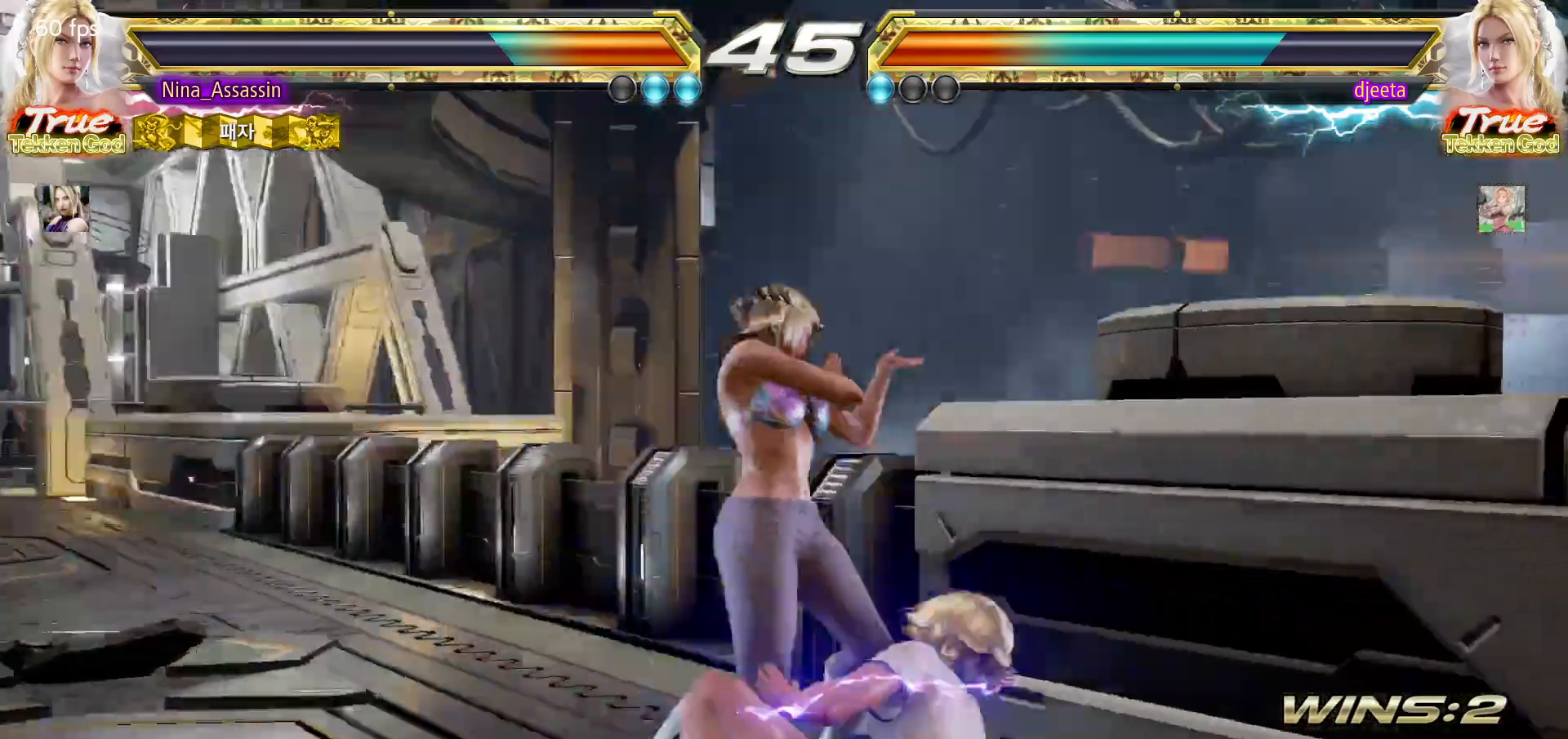
{"dt_ms": 500, "buttons": [], "left_stick": "center"}
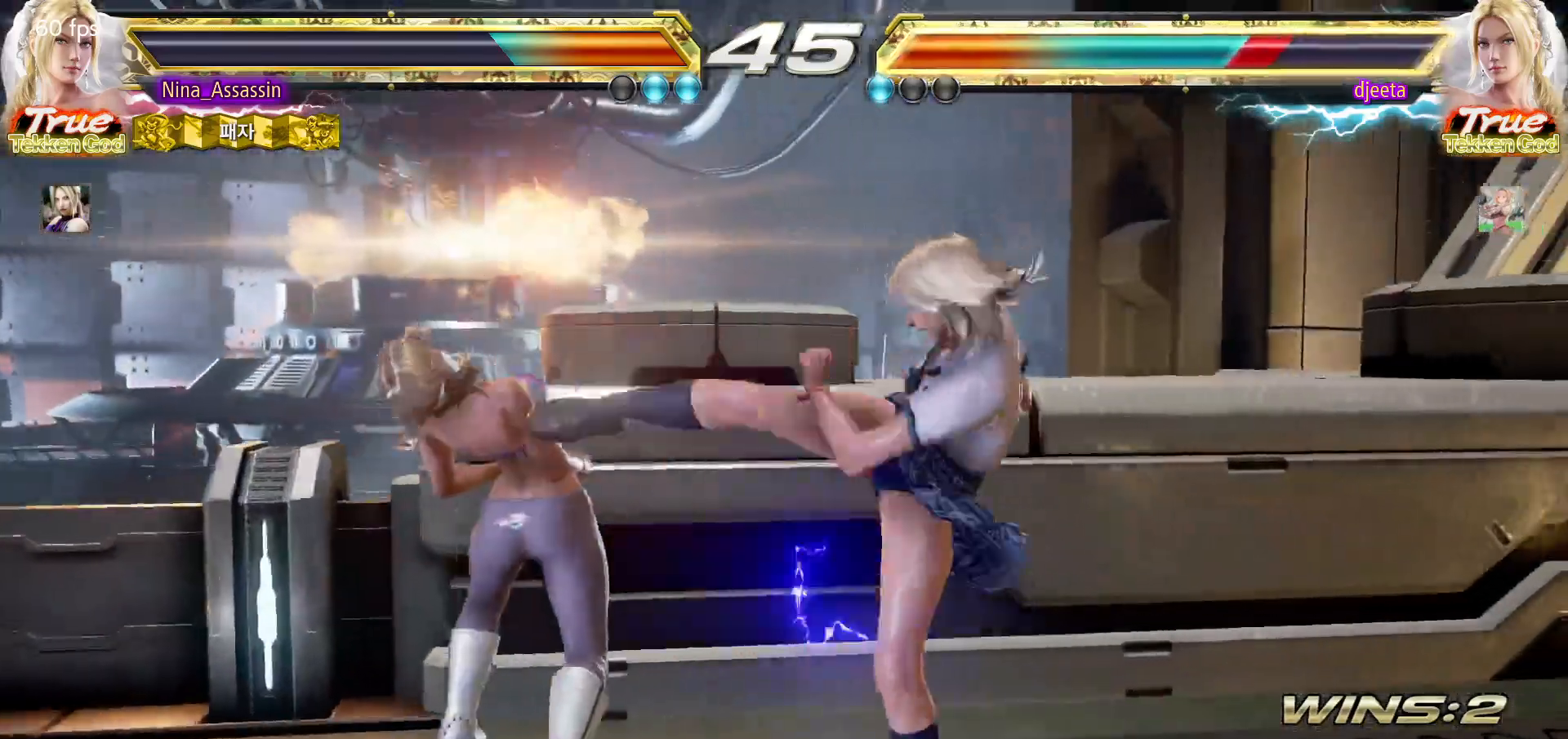
{"dt_ms": 500, "buttons": [], "left_stick": "center"}
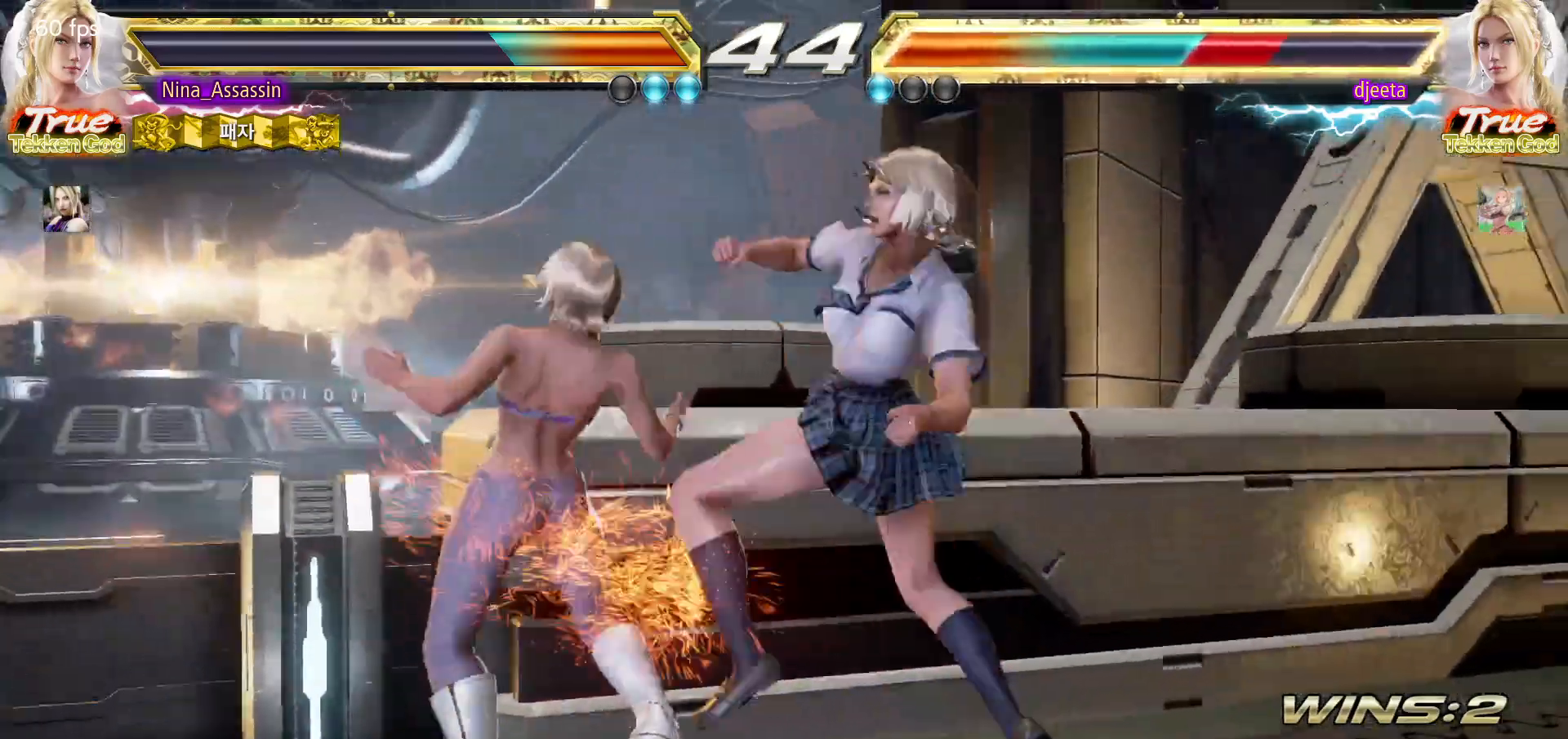
{"dt_ms": 500, "buttons": [], "left_stick": "center", "events": [[17, "CROSS", "down"], [50, "CROSS", "up"], [100, "CROSS", "down"], [150, "CROSS", "up"], [183, "CROSS", "down"], [233, "CROSS", "up"], [267, "CROSS", "down"], [317, "CROSS", "up"], [333, "CROSS", "down"], [383, "CROSS", "up"]]}
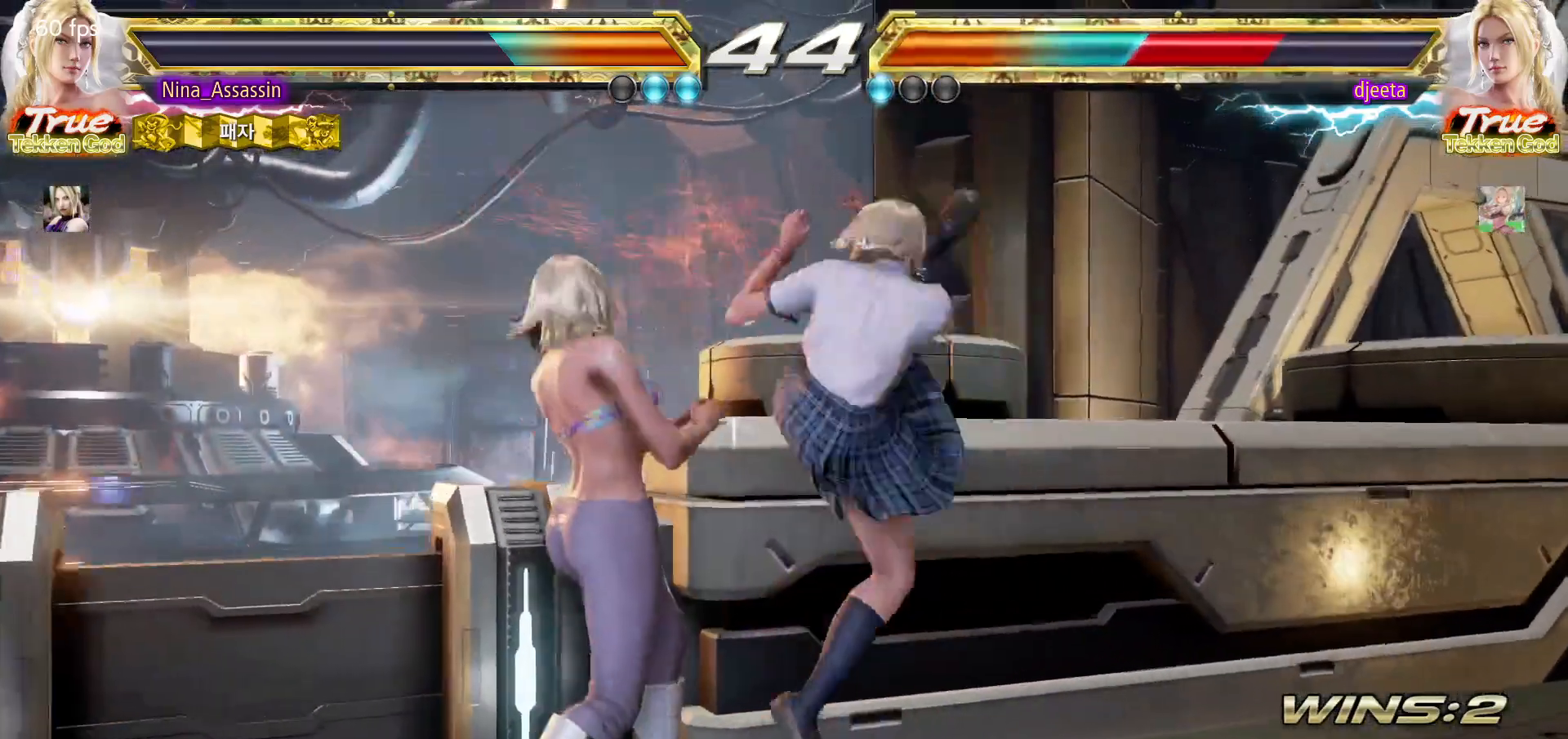
{"dt_ms": 1000, "buttons": [], "left_stick": "center"}
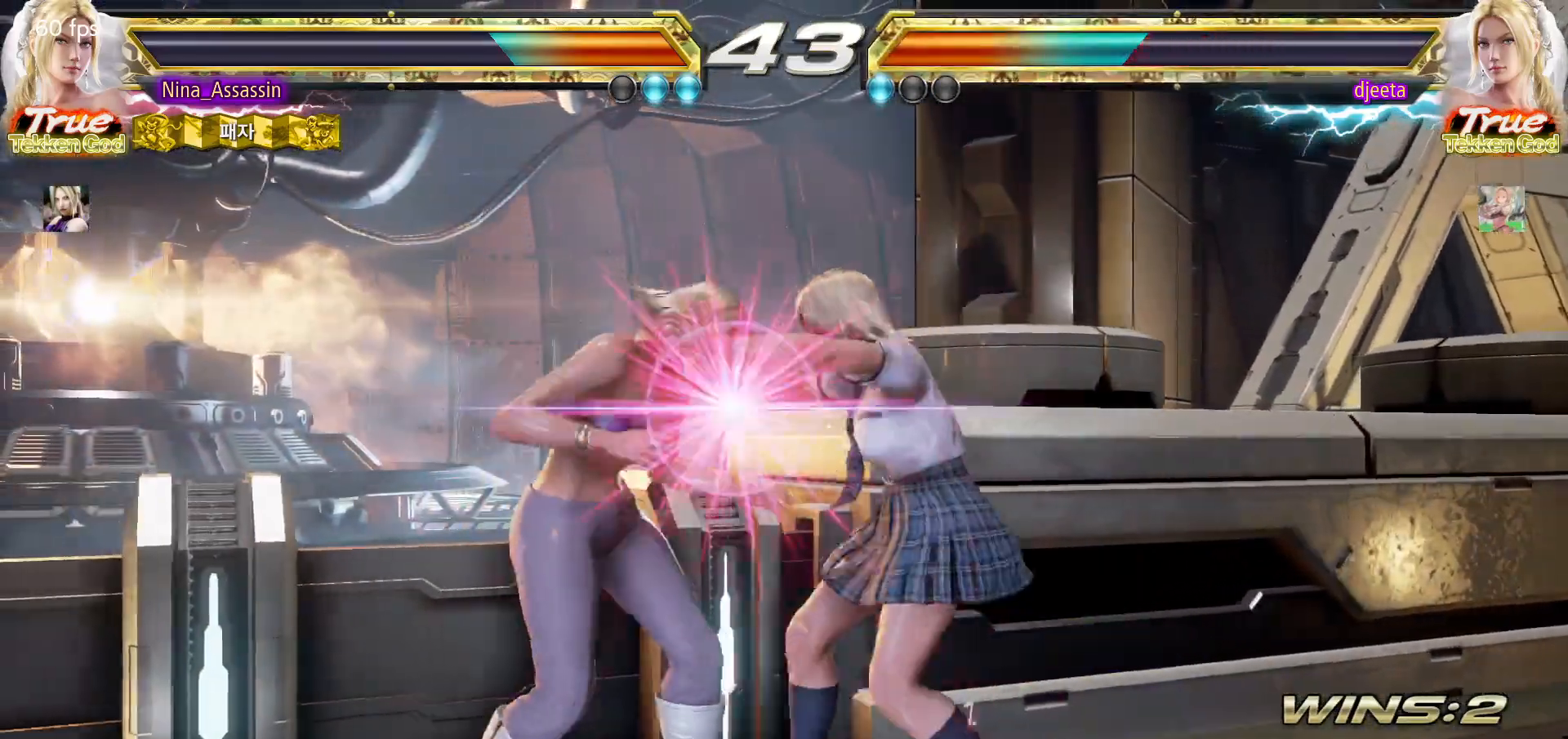
{"dt_ms": 500, "buttons": [], "left_stick": "center", "events": [[150, "SQUARE", "down"], [150, "TRIANGLE", "down"], [200, "SQUARE", "up"], [217, "TRIANGLE", "up"], [350, "SQUARE", "down"], [350, "TRIANGLE", "down"], [400, "TRIANGLE", "up"], [417, "SQUARE", "up"]]}
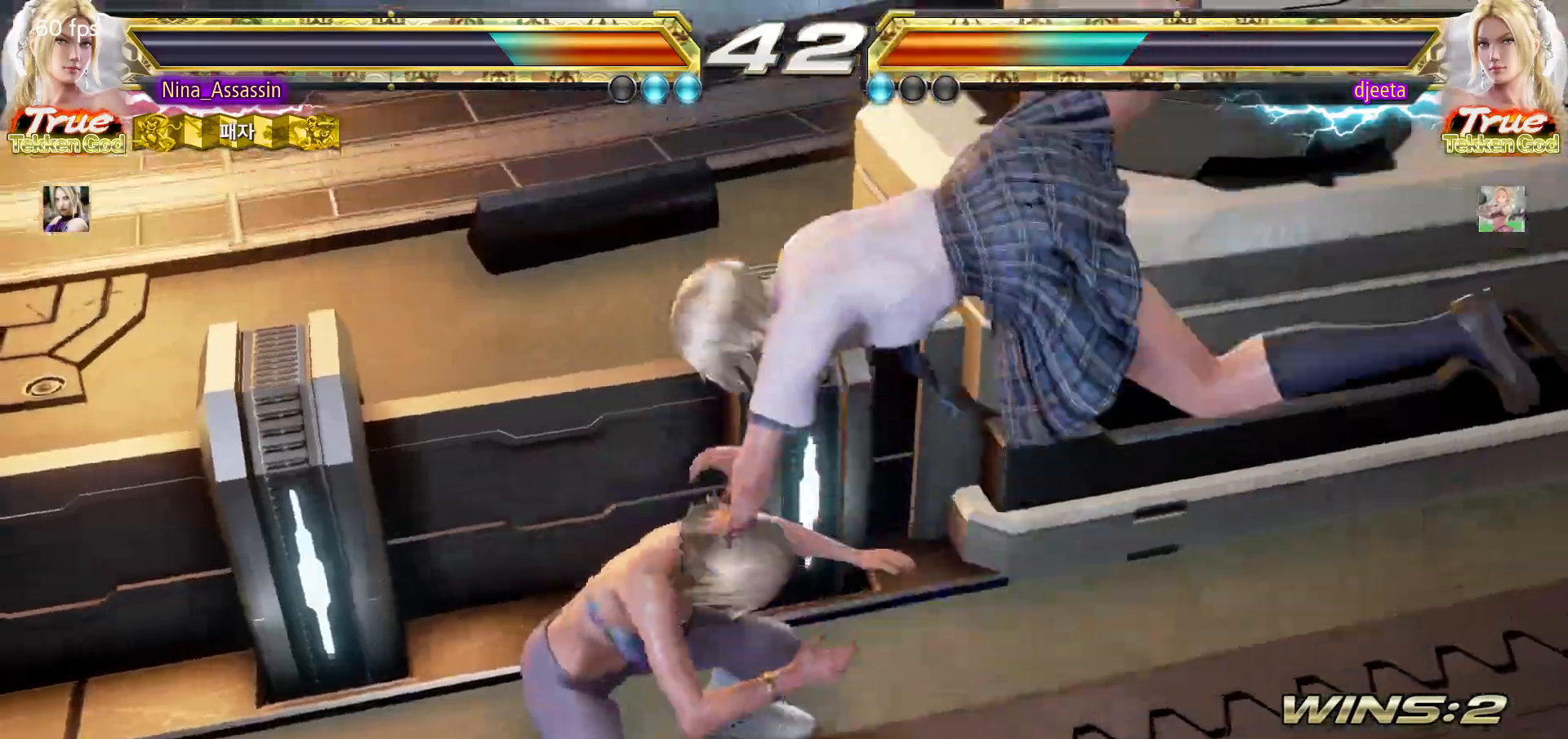
{"dt_ms": 500, "buttons": [], "left_stick": "center", "events": [[183, "SQUARE", "down"], [233, "SQUARE", "up"], [250, "SQUARE", "down"], [300, "SQUARE", "up"], [350, "SQUARE", "down"], [417, "SQUARE", "up"], [450, "SQUARE", "down"], [500, "SQUARE", "up"]]}
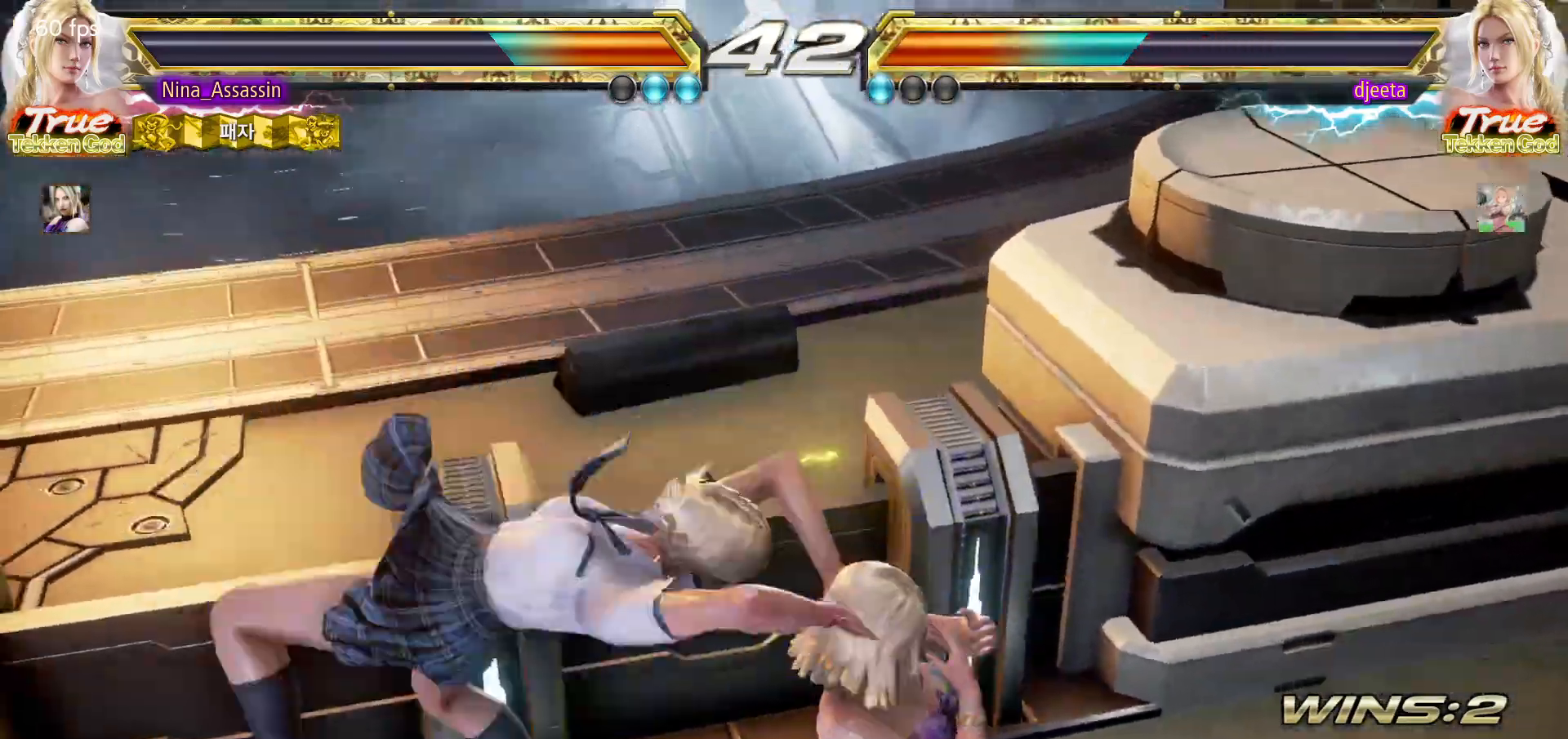
{"dt_ms": 500, "buttons": [], "left_stick": "center", "events": [[50, "SQUARE", "down"], [100, "SQUARE", "up"], [150, "SQUARE", "down"], [183, "SQUARE", "up"], [233, "SQUARE", "down"], [283, "SQUARE", "up"], [333, "SQUARE", "down"], [367, "SQUARE", "up"]]}
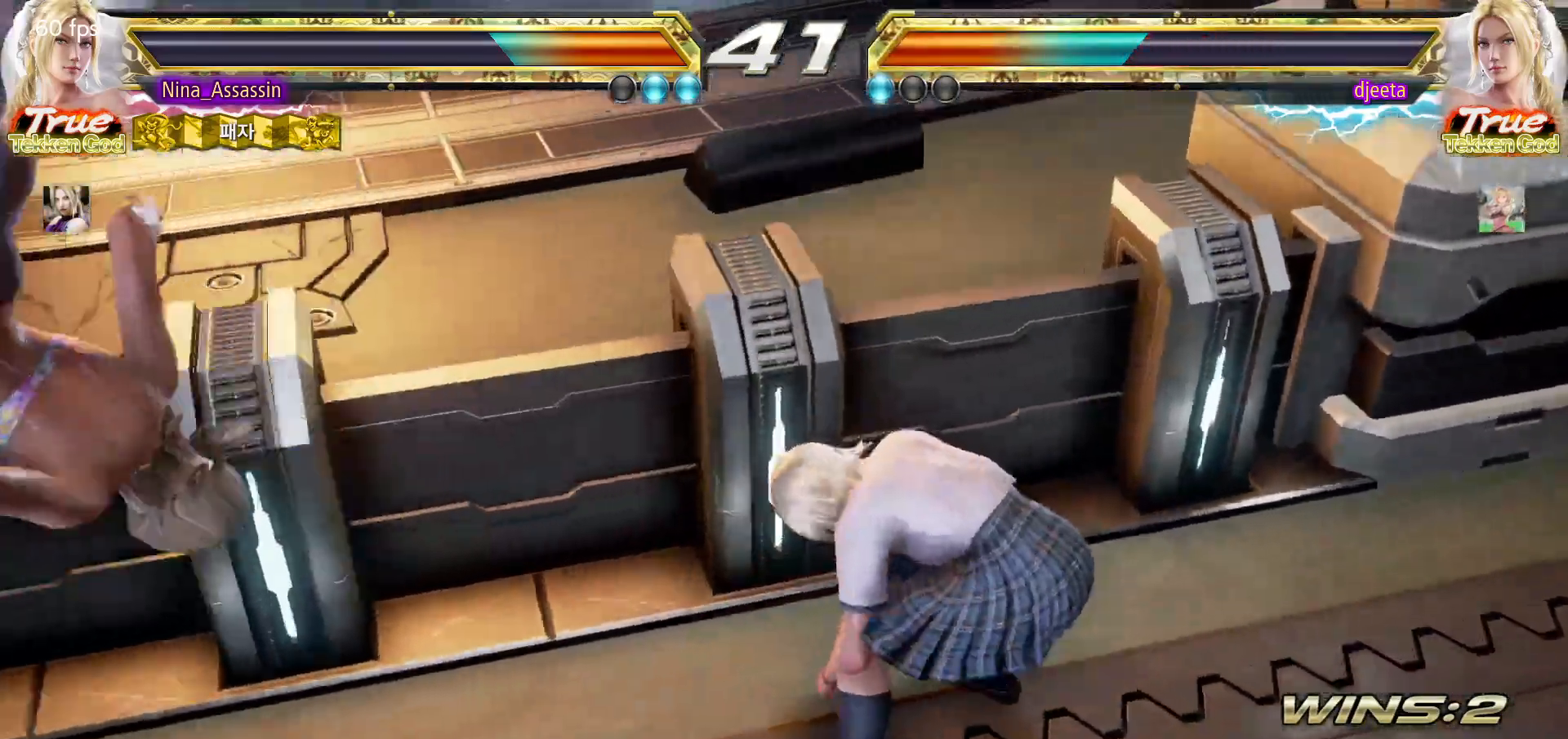
{"dt_ms": 500, "buttons": [], "left_stick": "center", "events": [[150, "left_stick", "left"], [267, "left_stick", "center"]]}
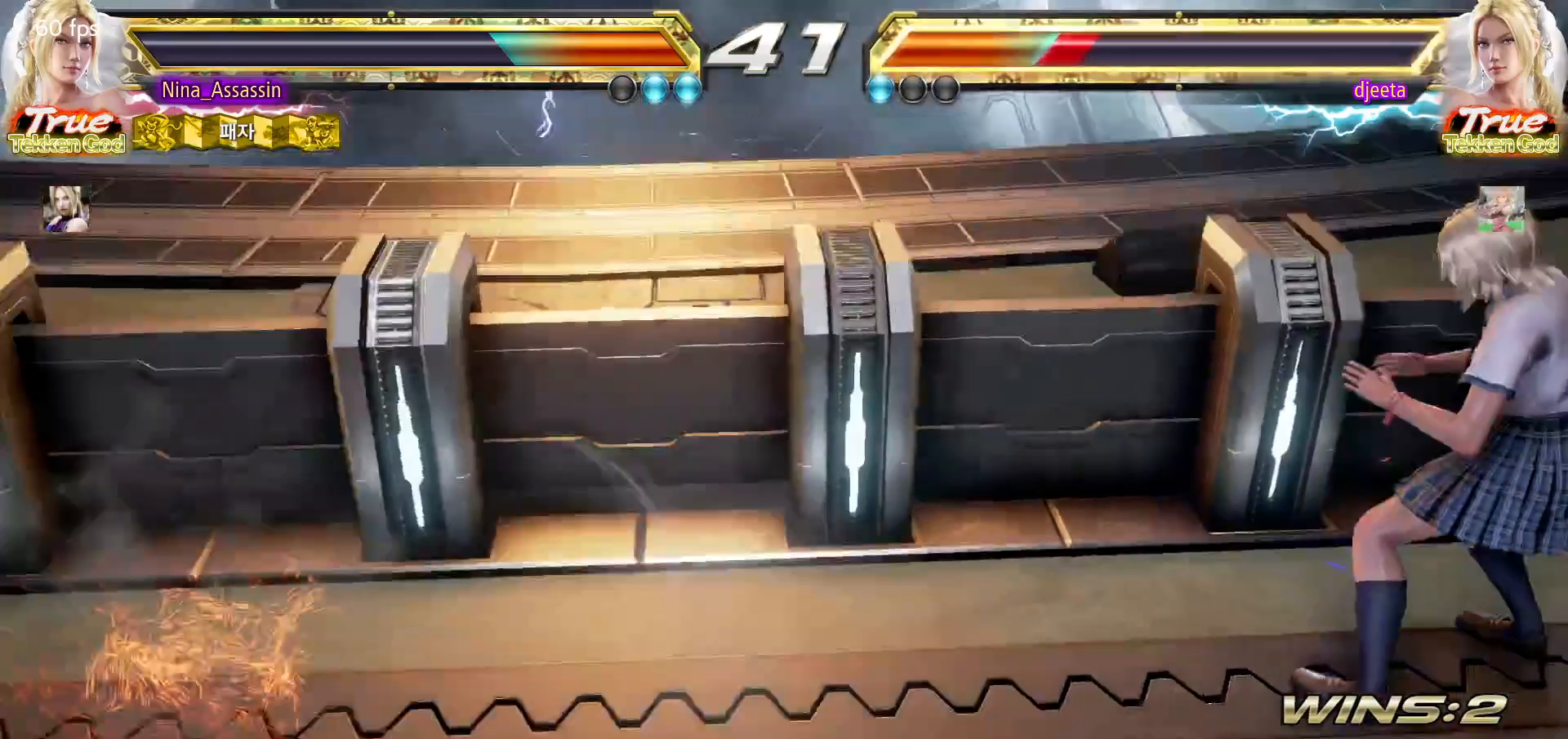
{"dt_ms": 500, "buttons": [], "left_stick": "down"}
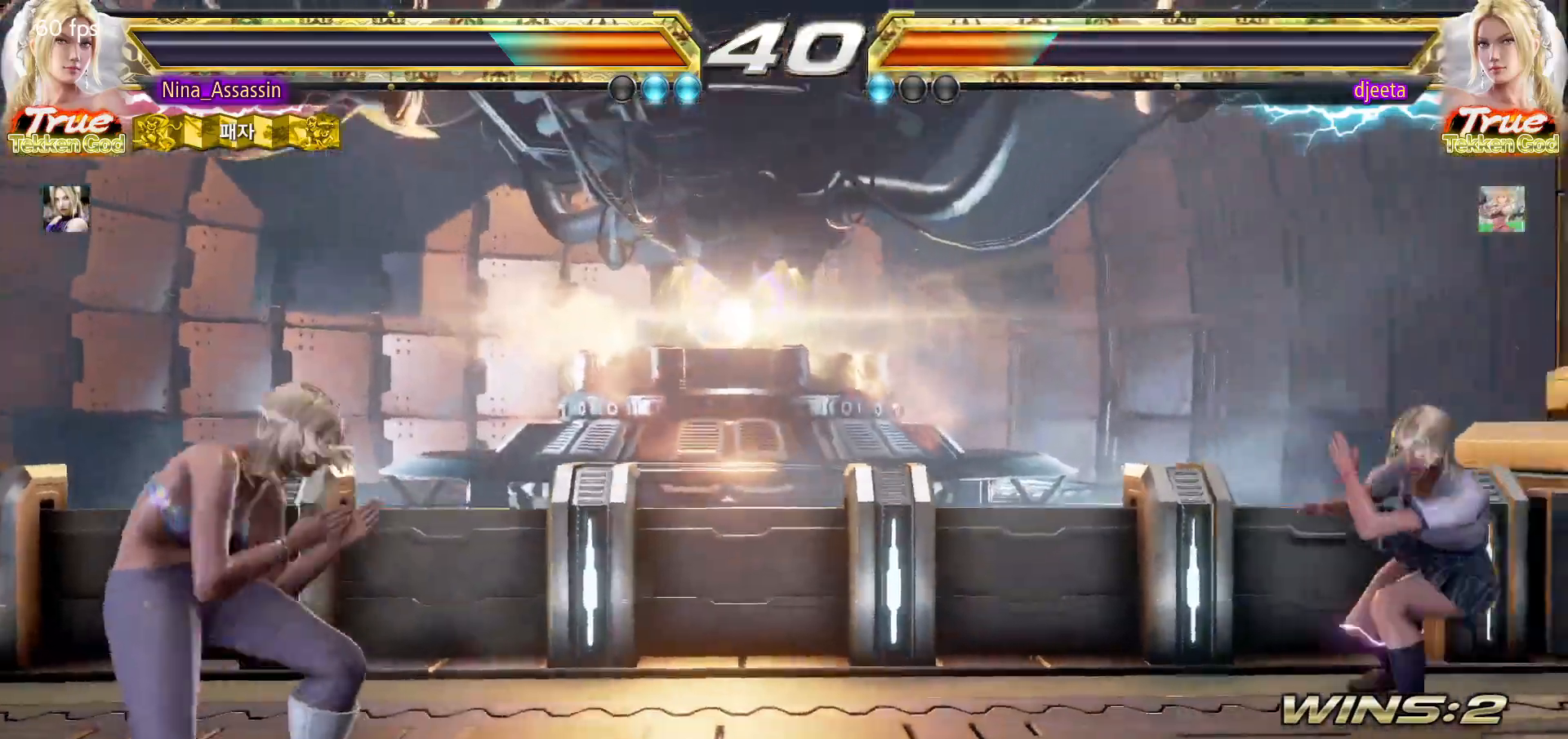
{"dt_ms": 500, "buttons": [], "left_stick": "down"}
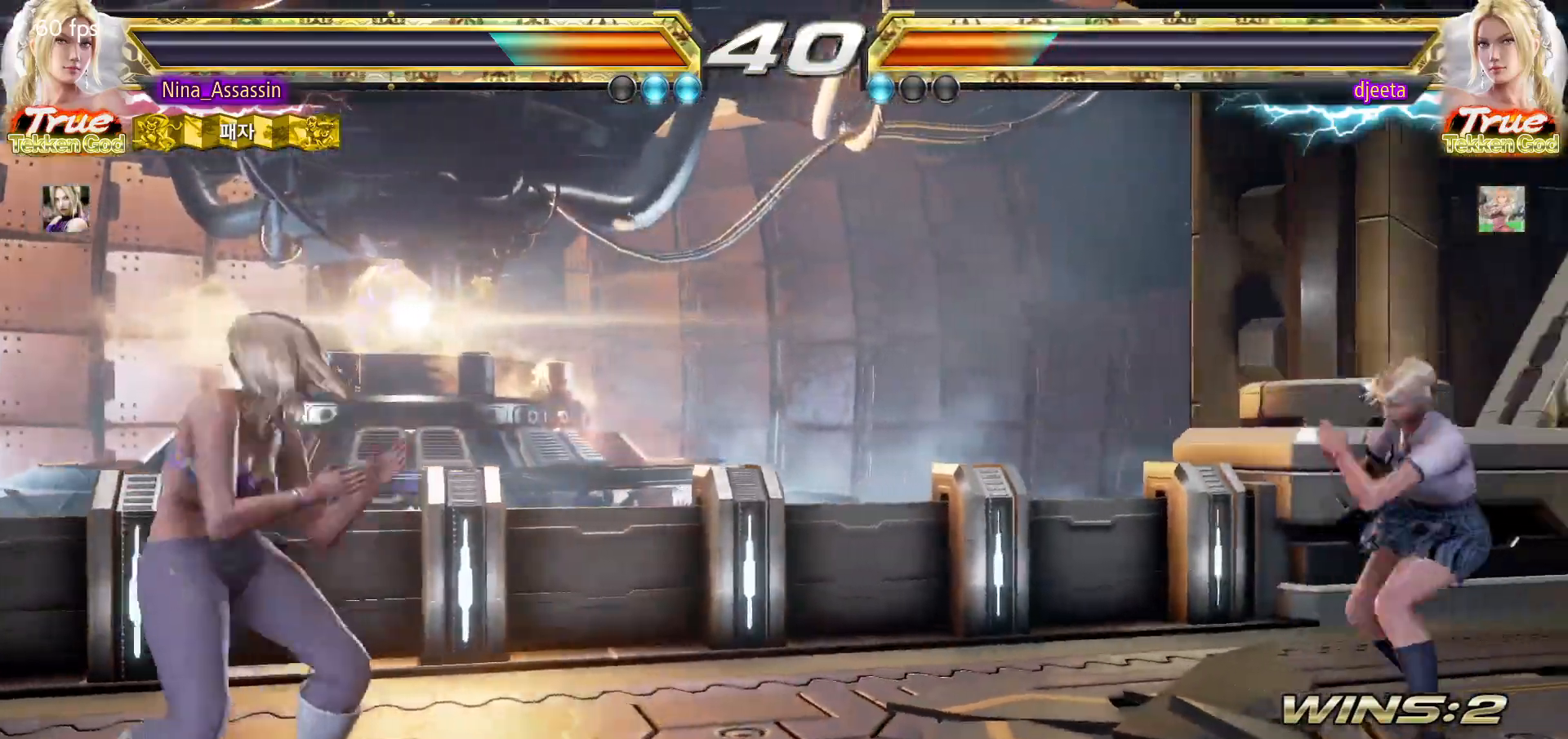
{"dt_ms": 500, "buttons": [], "left_stick": "center", "events": [[267, "left_stick", "center"], [400, "left_stick", "down"], [450, "left_stick", "center"]]}
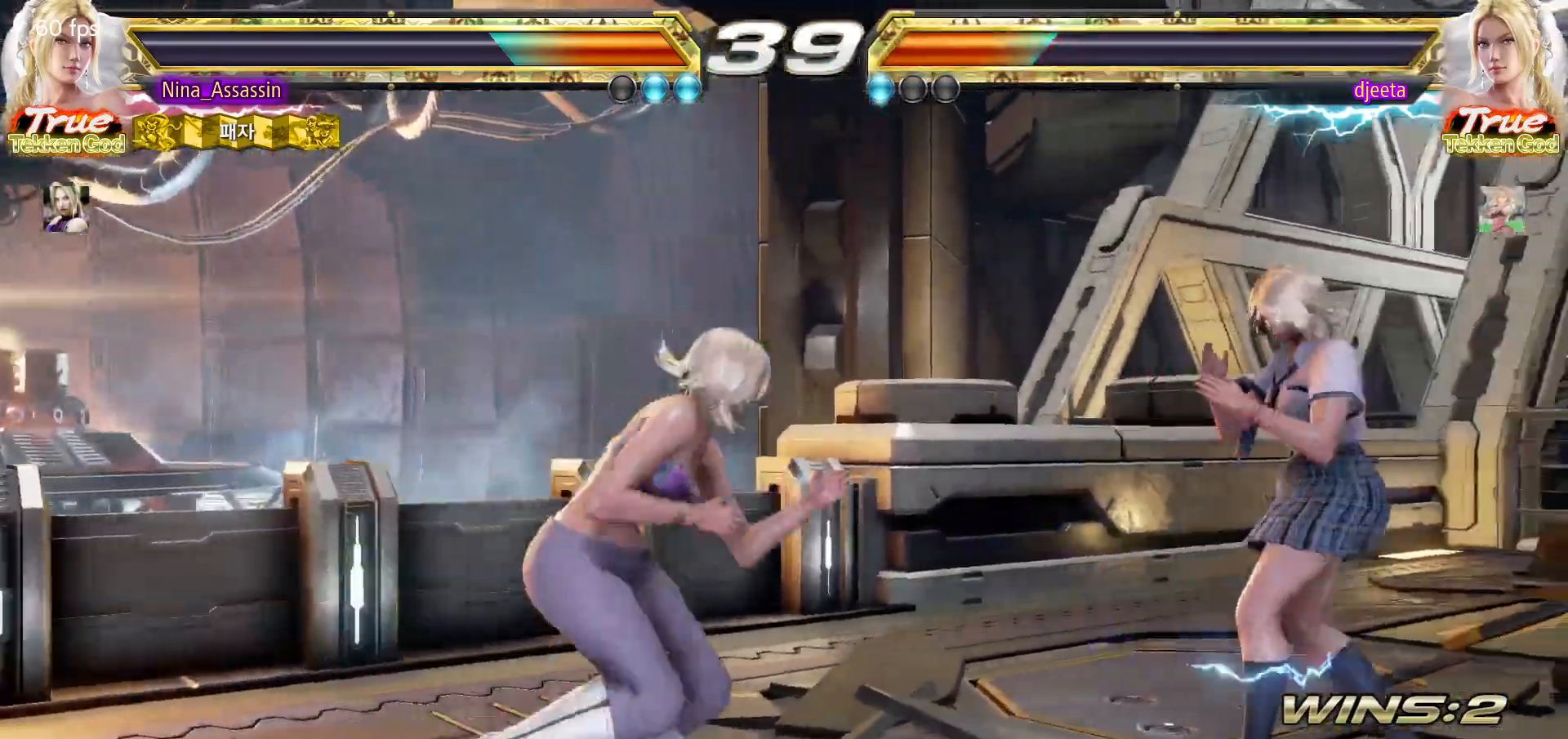
{"dt_ms": 500, "buttons": [], "left_stick": "center", "events": [[33, "left_stick", "down"], [183, "left_stick", "center"], [267, "SQUARE", "down"], [267, "left_stick", "down-left"], [333, "SQUARE", "up"], [383, "TRIANGLE", "down"], [450, "left_stick", "center"], [467, "TRIANGLE", "up"]]}
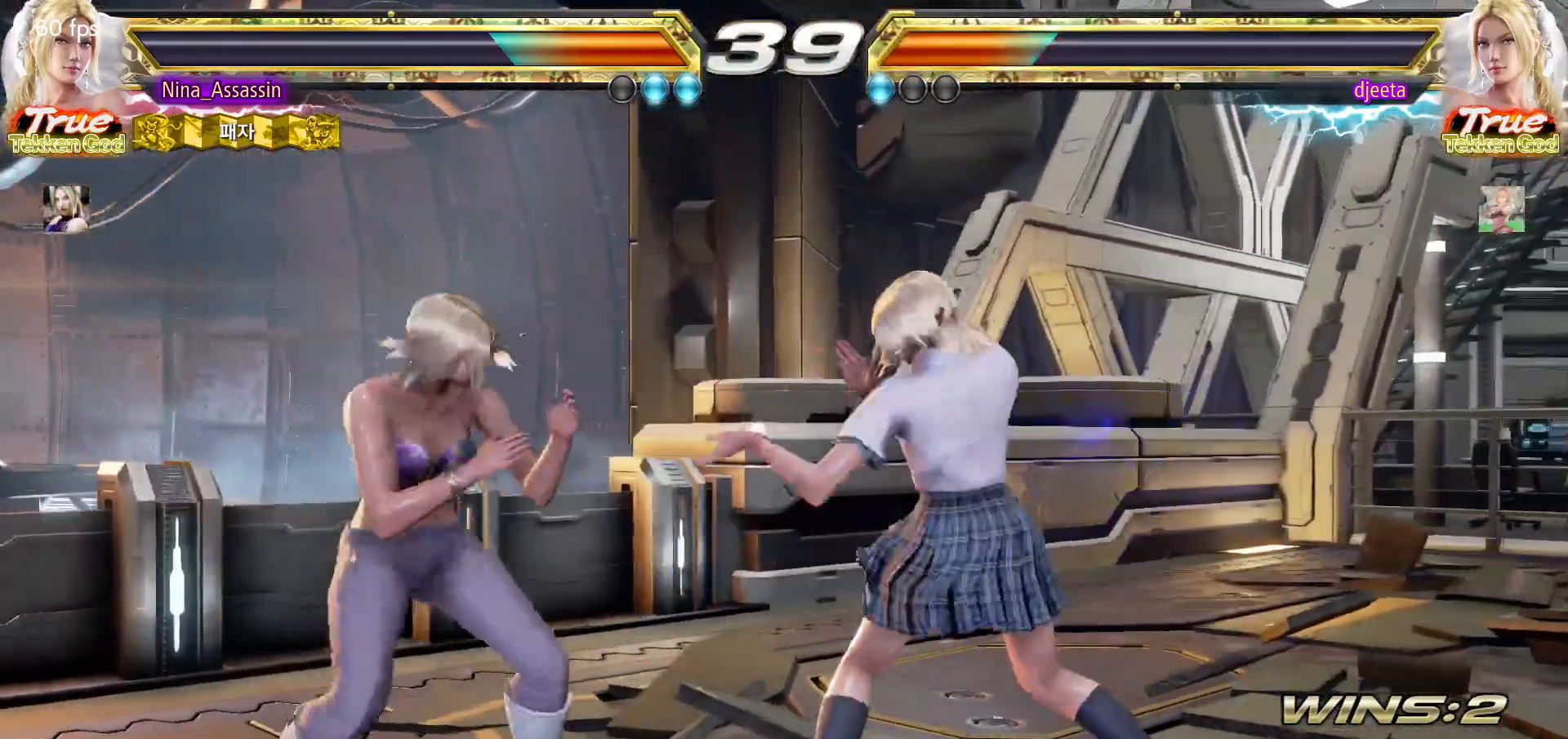
{"dt_ms": 500, "buttons": [], "left_stick": "center", "events": [[317, "left_stick", "down"], [400, "left_stick", "center"]]}